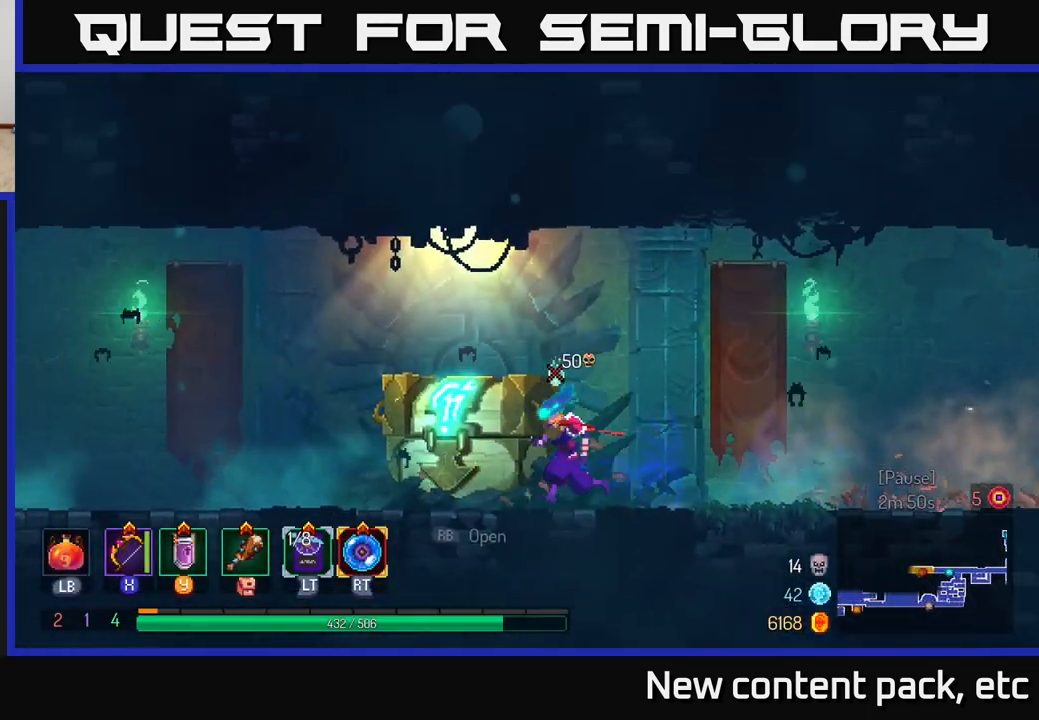
Gameplay with a controller (Xbox layout); each line is a JSON object with the inputs held at the frame after it. "events" lists button and stick changes between this image and that frame as [ms after this image, input, new state], when the widget could be followed in between.
{"buttons": [], "left_stick": "center", "right_stick": "center", "events": [[50, "R1", "down"], [200, "R1", "up"], [417, "left_stick", "center"]]}
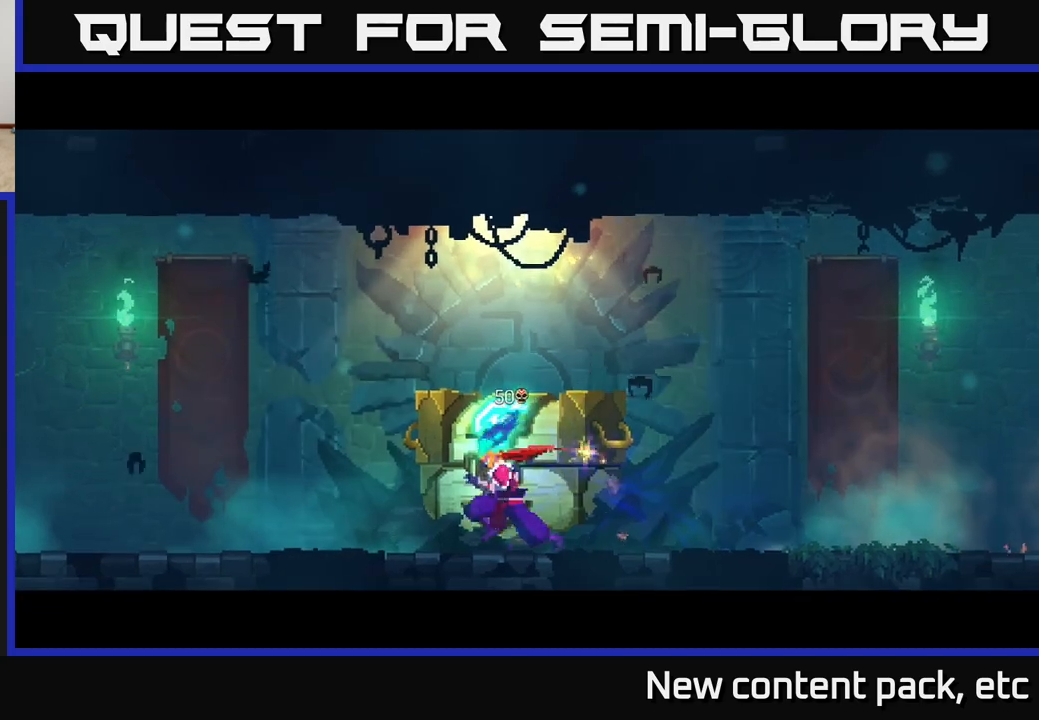
{"buttons": [], "left_stick": "center", "right_stick": "center", "events": []}
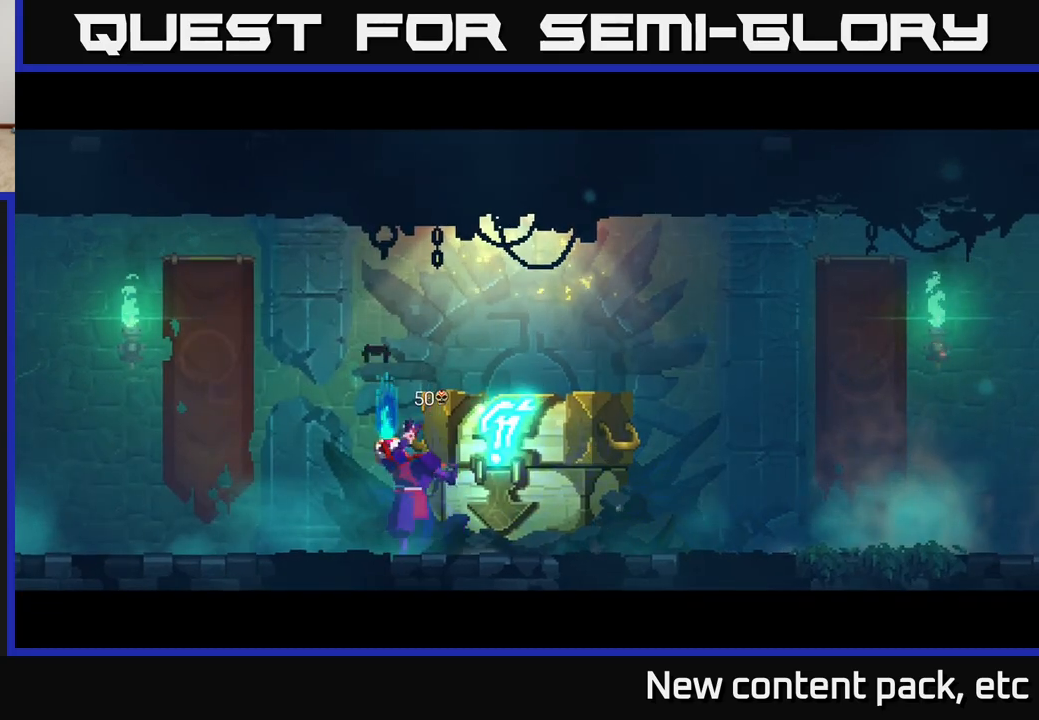
{"buttons": [], "left_stick": "center", "right_stick": "center", "events": []}
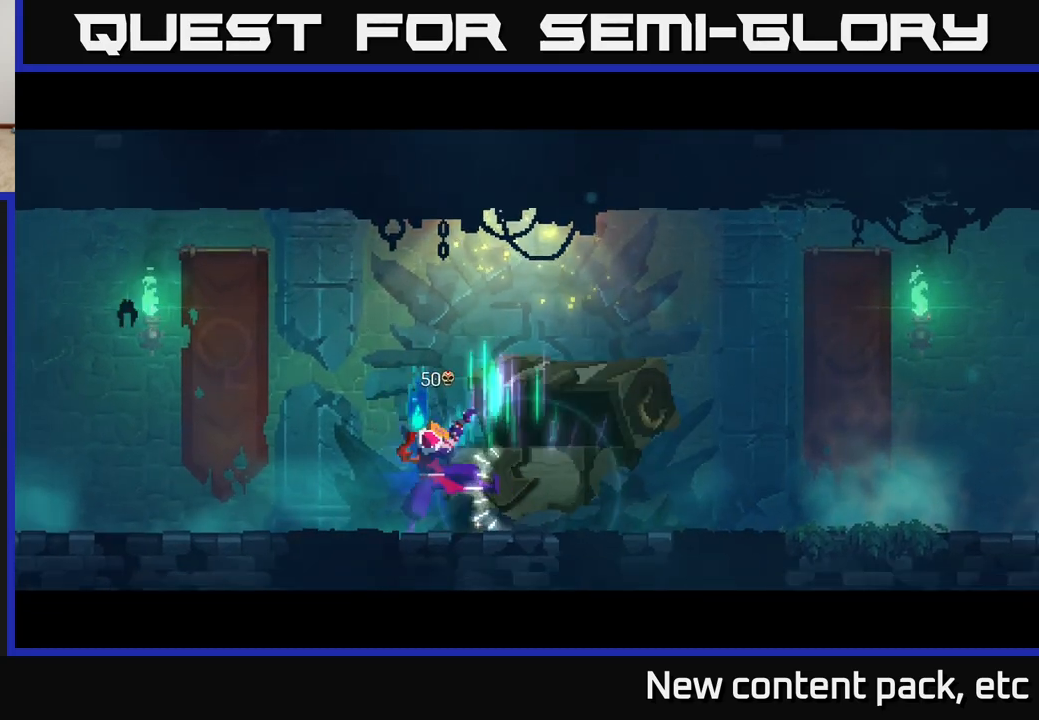
{"buttons": [], "left_stick": "center", "right_stick": "center", "events": []}
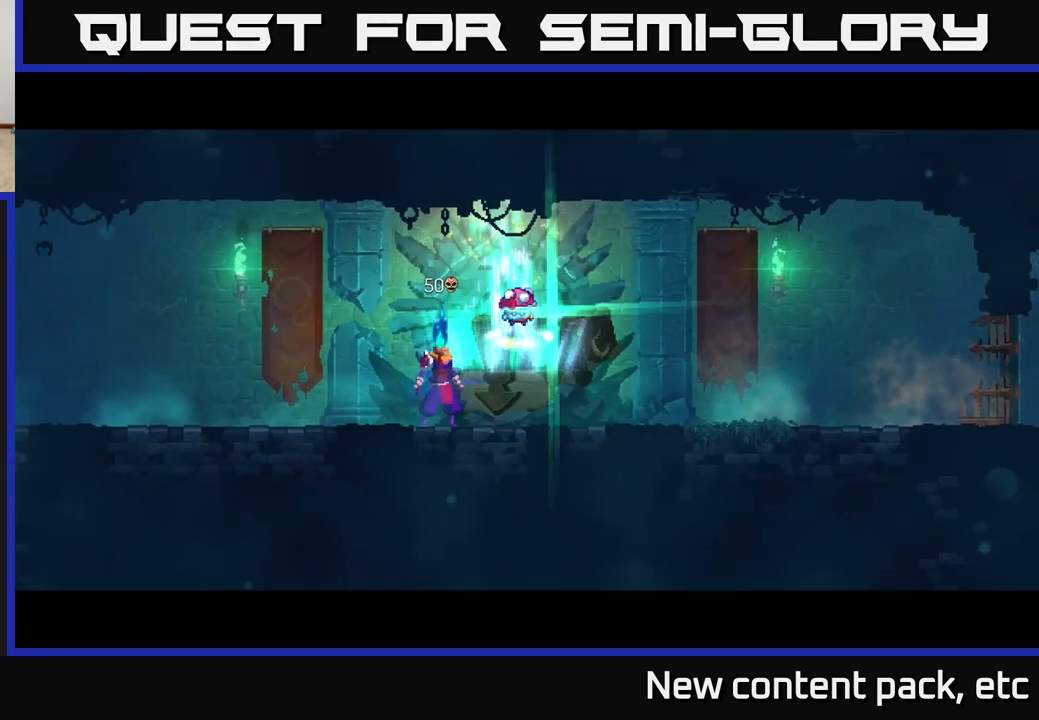
{"buttons": [], "left_stick": "center", "right_stick": "center", "events": []}
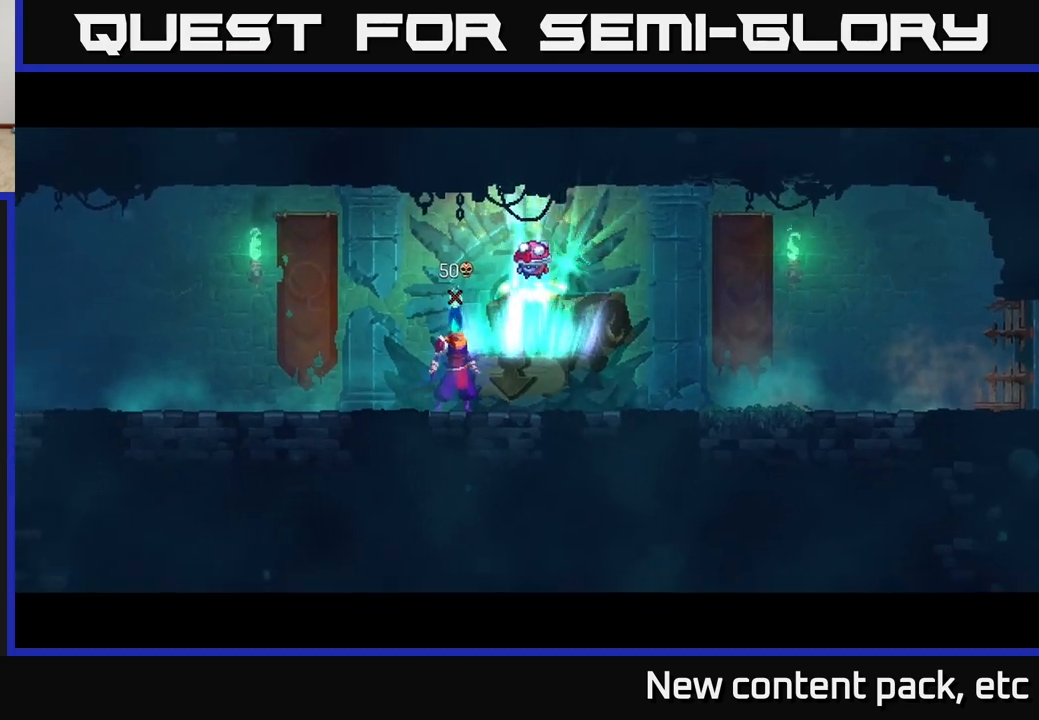
{"buttons": [], "left_stick": "center", "right_stick": "center", "events": [[83, "left_stick", "right"], [233, "left_stick", "center"], [250, "R1", "down"], [333, "R1", "up"]]}
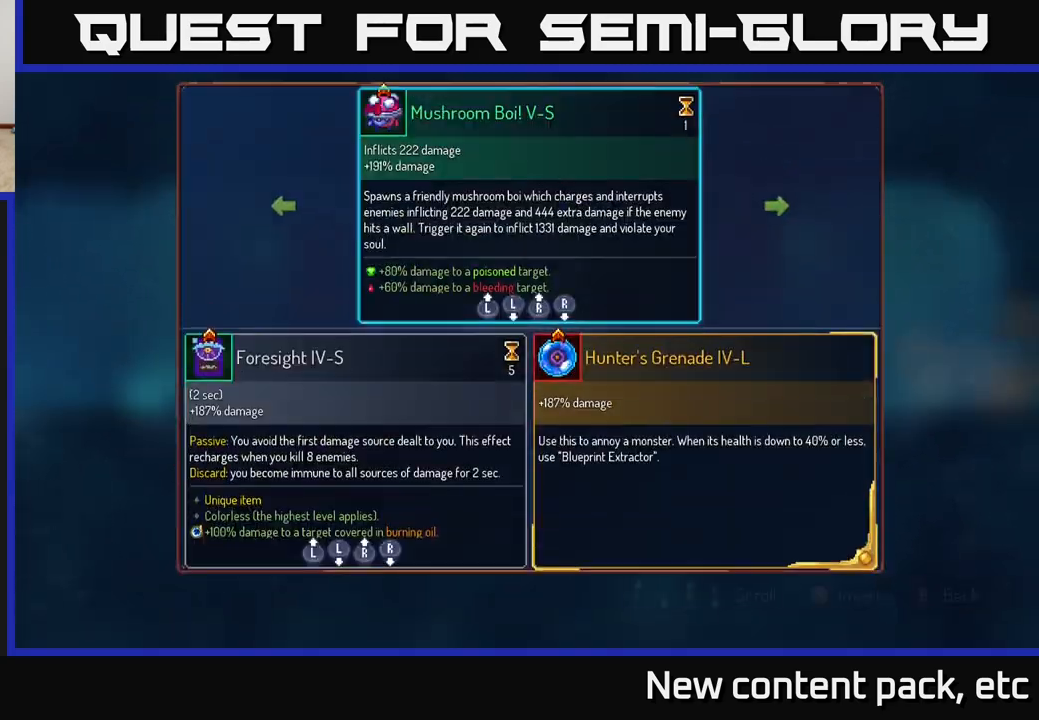
{"buttons": [], "left_stick": "center", "right_stick": "center", "events": []}
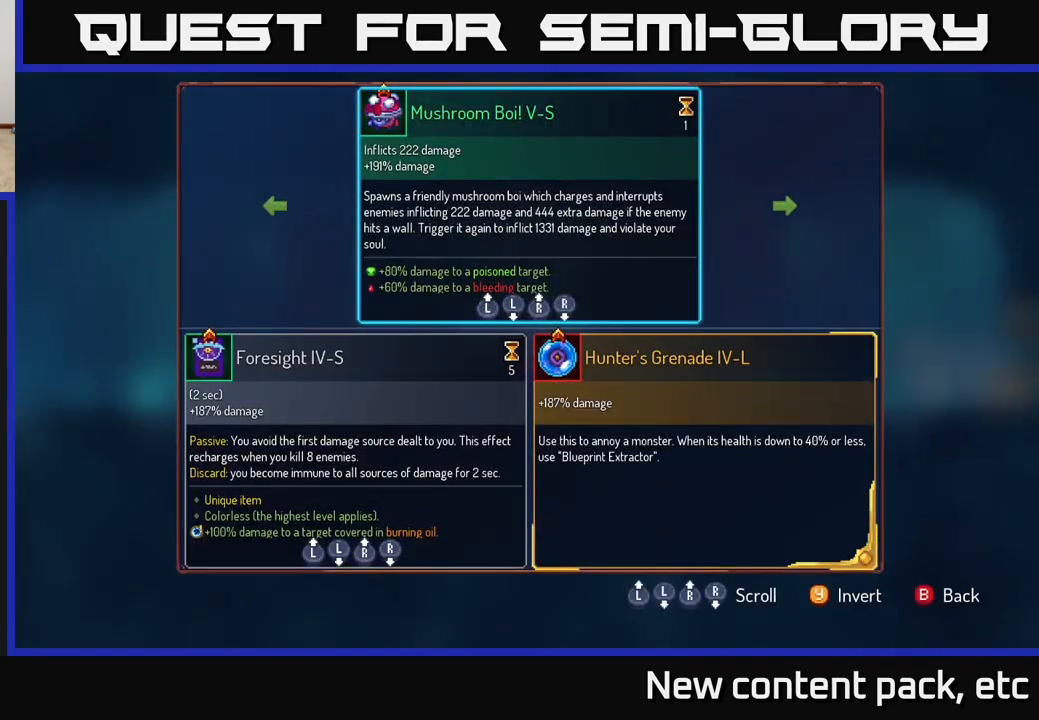
{"buttons": [], "left_stick": "left", "right_stick": "center", "events": [[317, "left_stick", "right"], [450, "left_stick", "center"], [500, "left_stick", "left"]]}
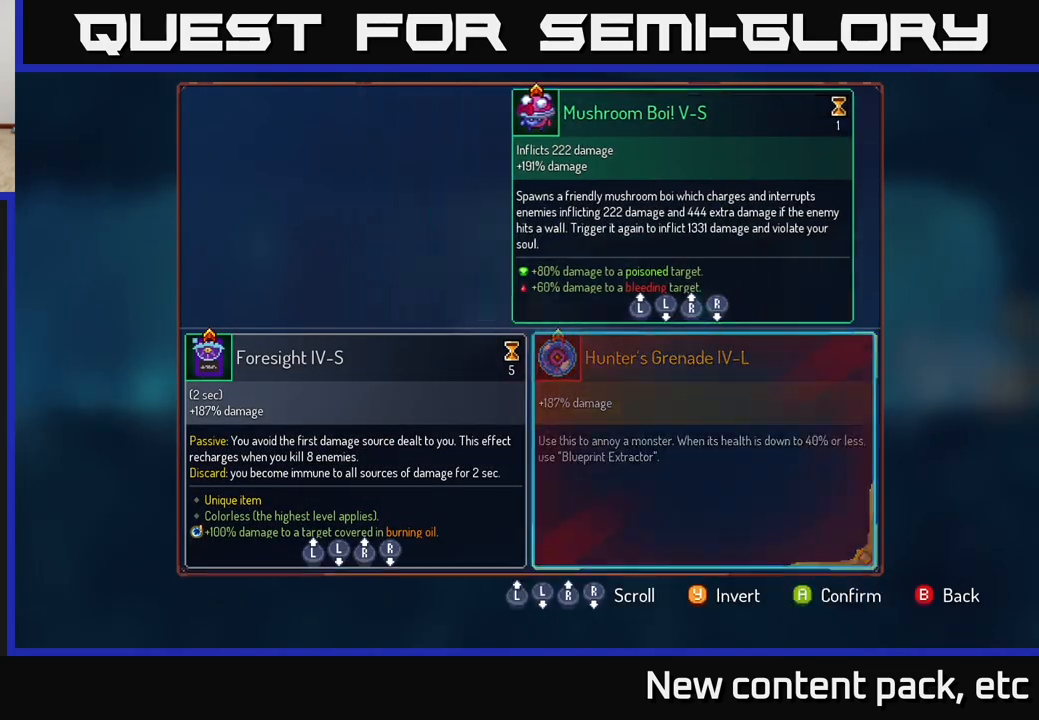
{"buttons": [], "left_stick": "center", "right_stick": "center", "events": [[167, "left_stick", "center"]]}
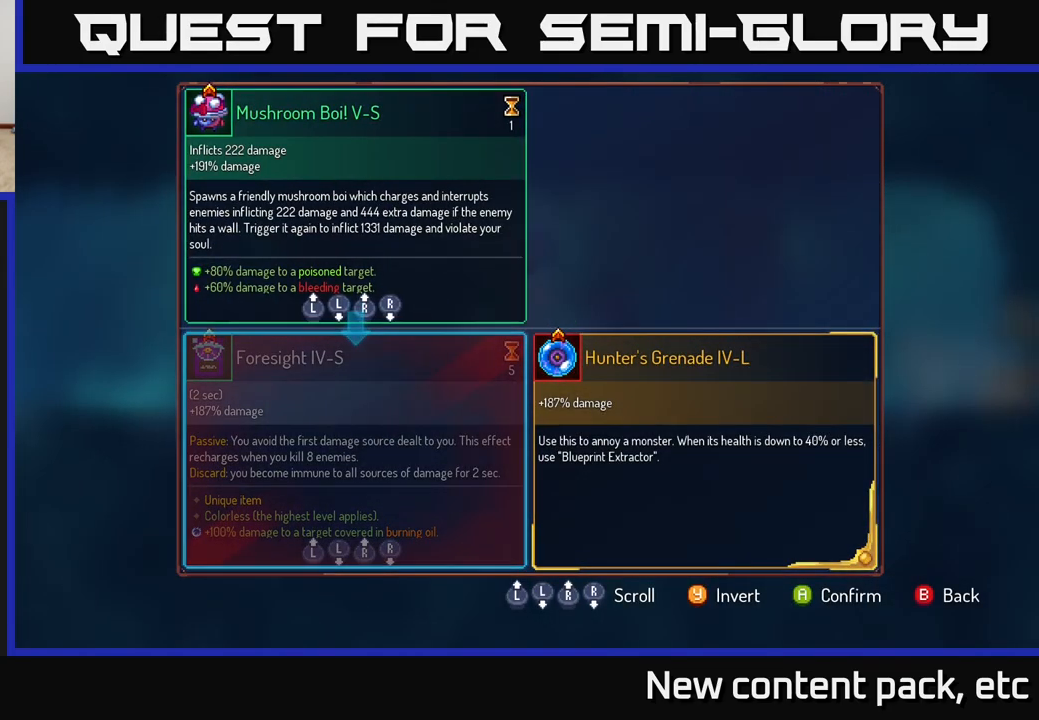
{"buttons": [], "left_stick": "center", "right_stick": "center", "events": []}
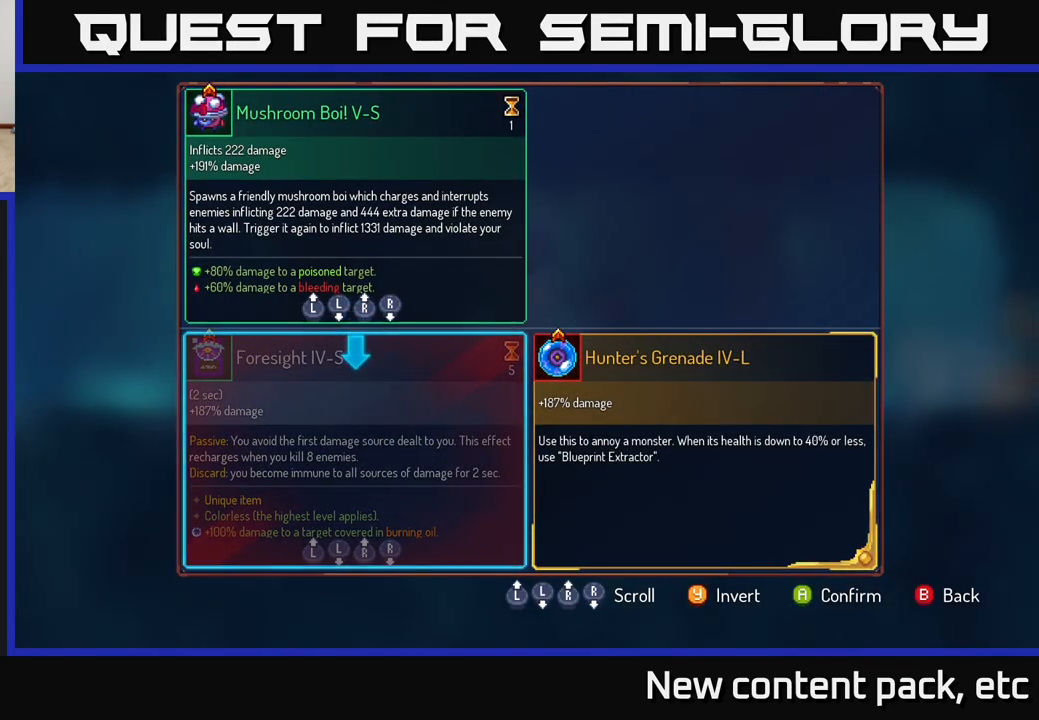
{"buttons": [], "left_stick": "center", "right_stick": "center", "events": []}
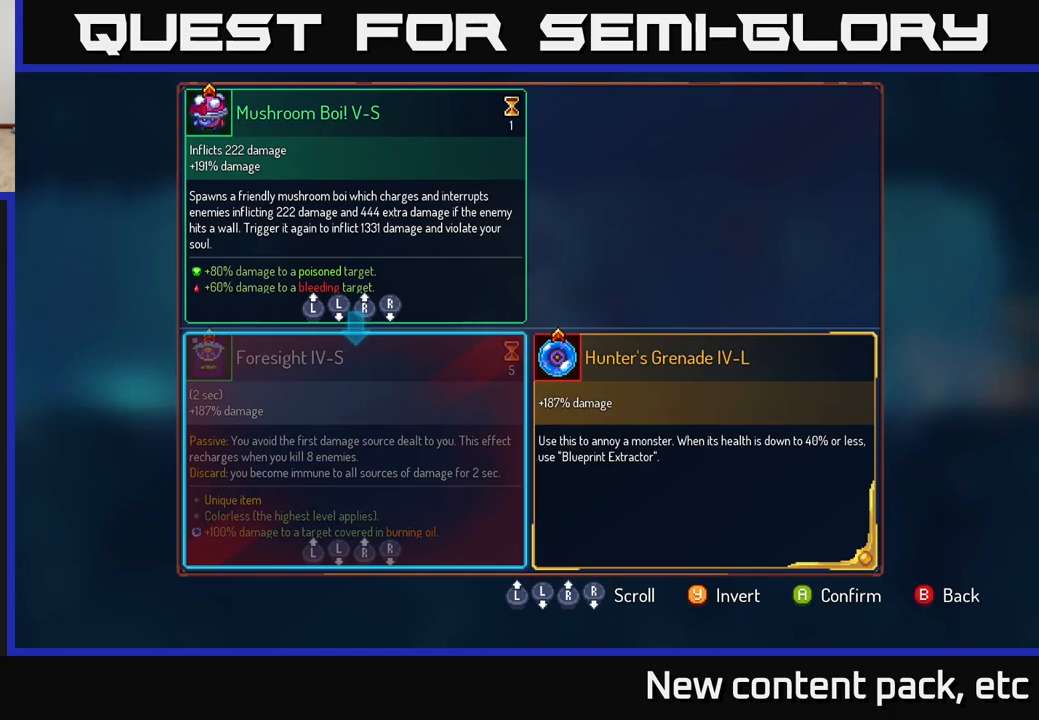
{"buttons": [], "left_stick": "center", "right_stick": "center", "events": [[383, "B", "down"], [450, "B", "up"]]}
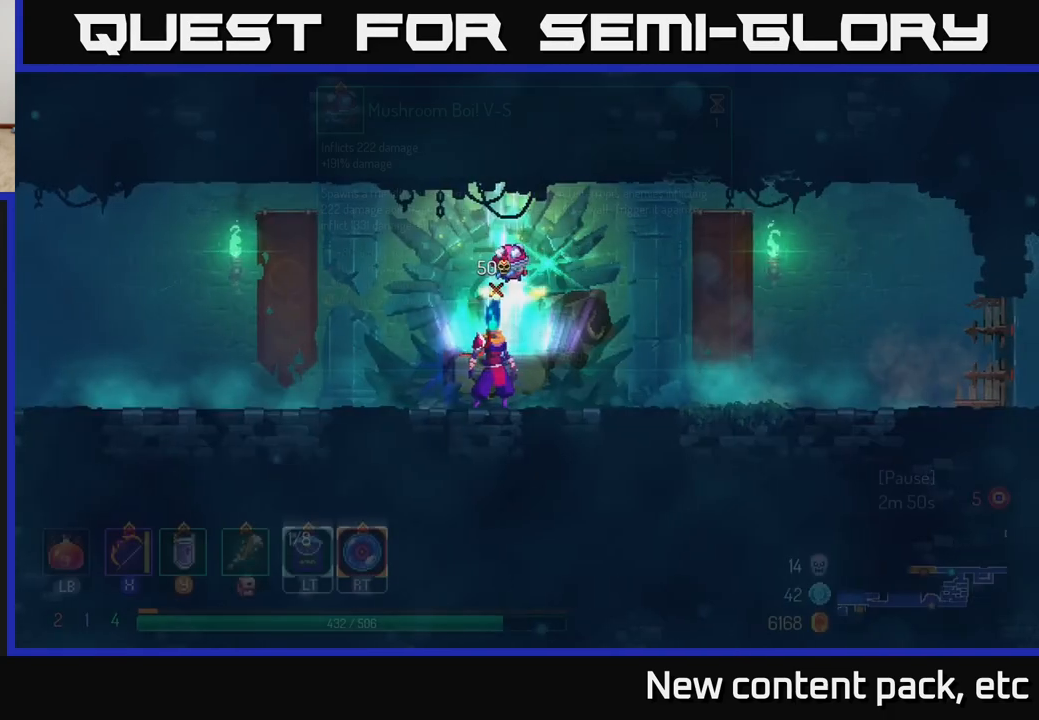
{"buttons": ["R1"], "left_stick": "center", "right_stick": "center", "events": [[183, "R1", "down"]]}
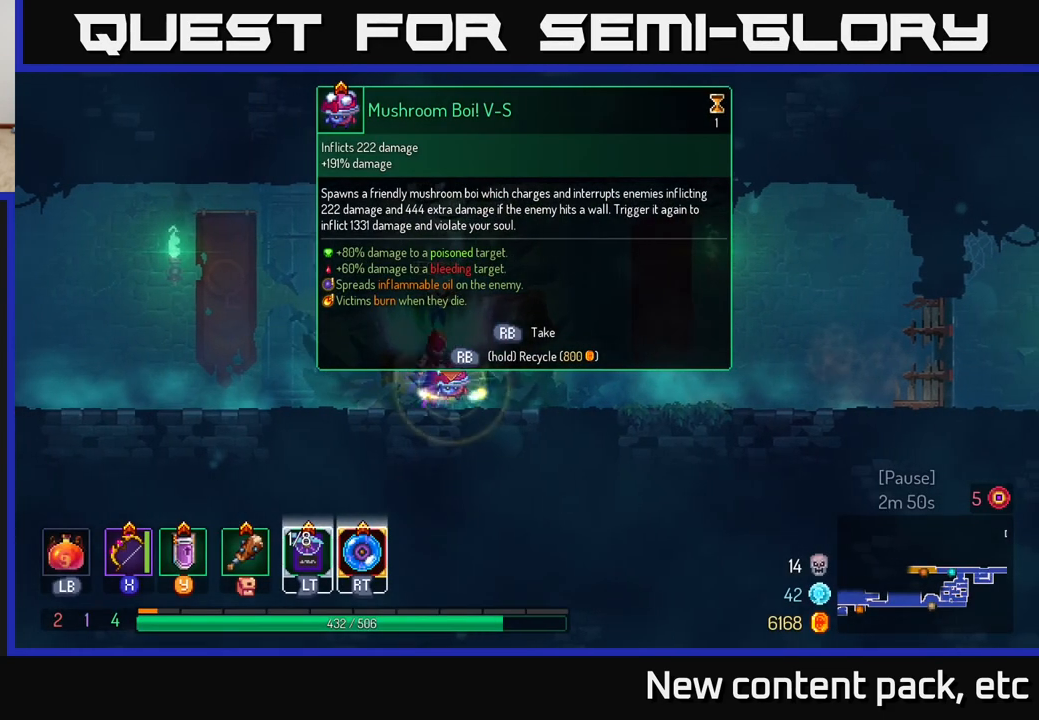
{"buttons": ["R1"], "left_stick": "left", "right_stick": "center", "events": [[500, "left_stick", "left"]]}
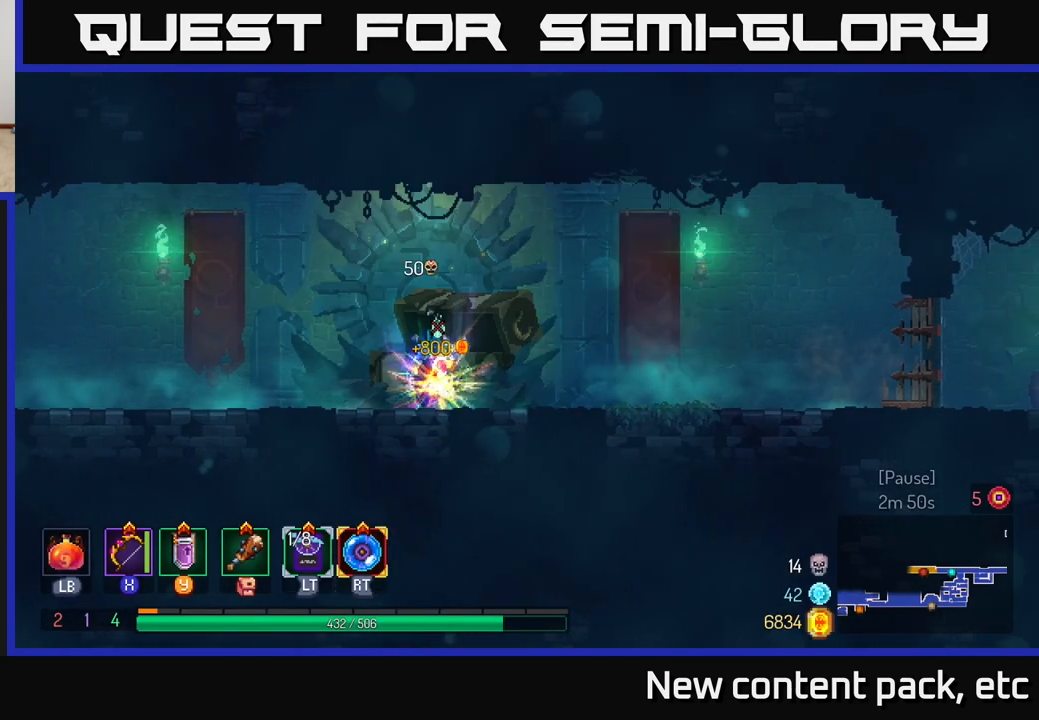
{"buttons": [], "left_stick": "left", "right_stick": "center", "events": [[17, "R1", "up"]]}
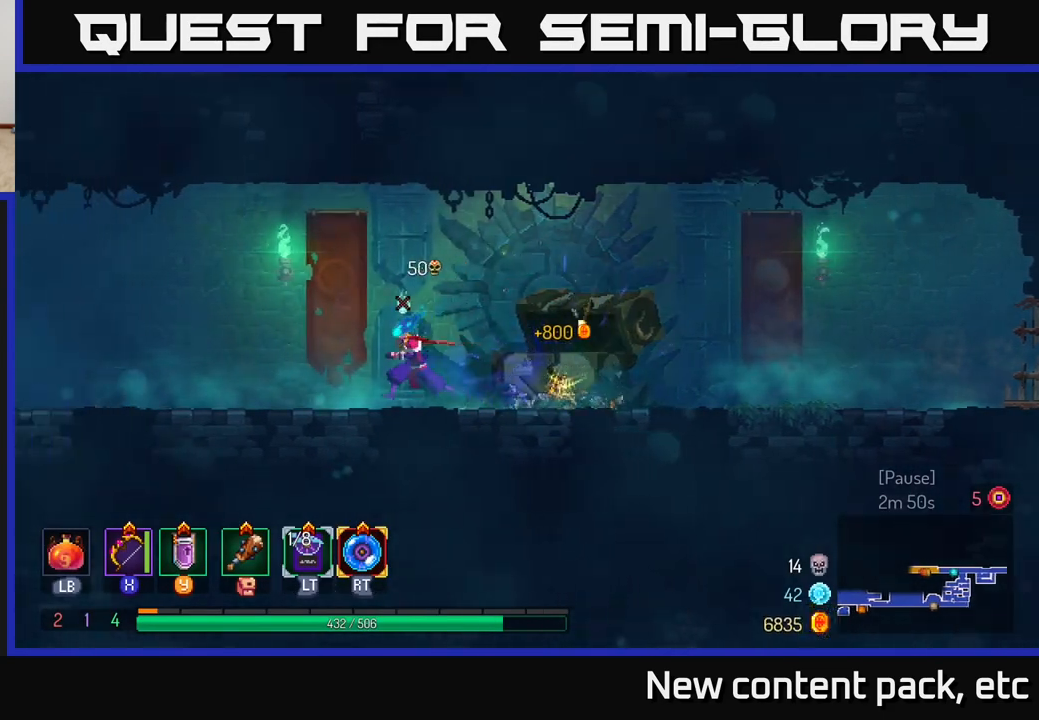
{"buttons": [], "left_stick": "left", "right_stick": "center", "events": []}
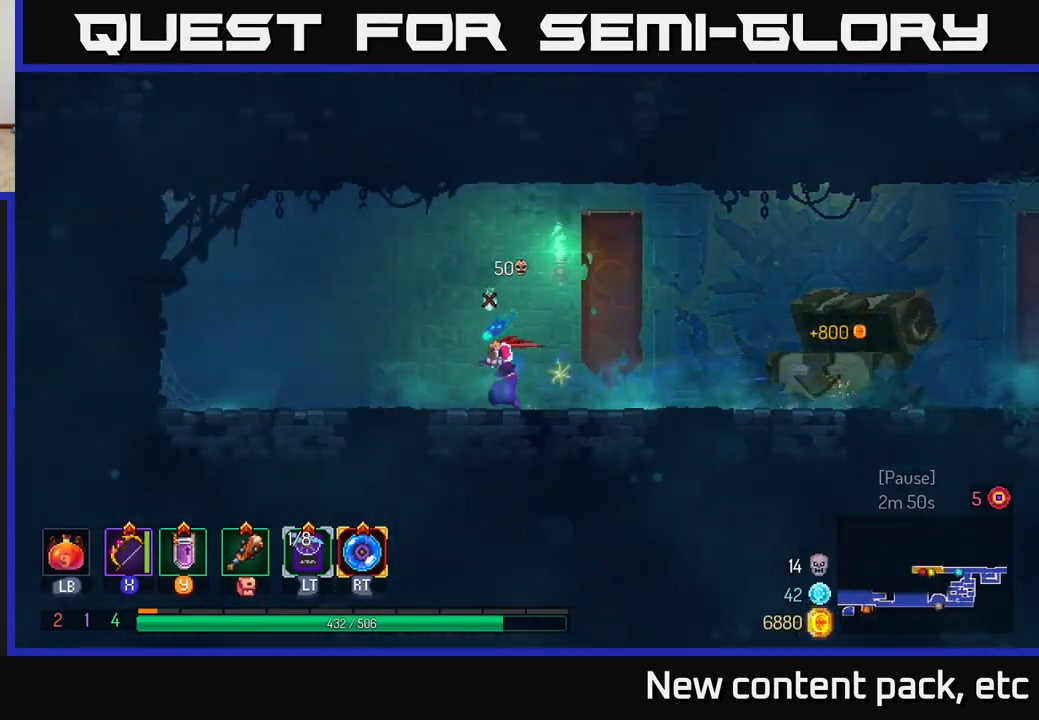
{"buttons": [], "left_stick": "right", "right_stick": "center", "events": [[317, "left_stick", "right"]]}
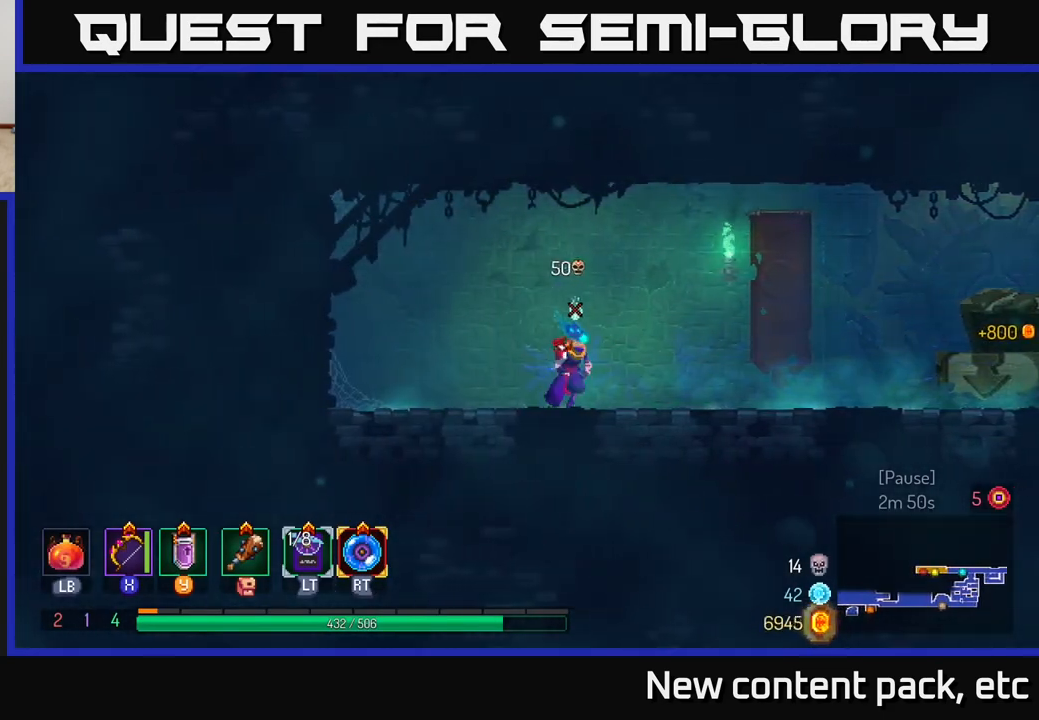
{"buttons": [], "left_stick": "right", "right_stick": "center", "events": []}
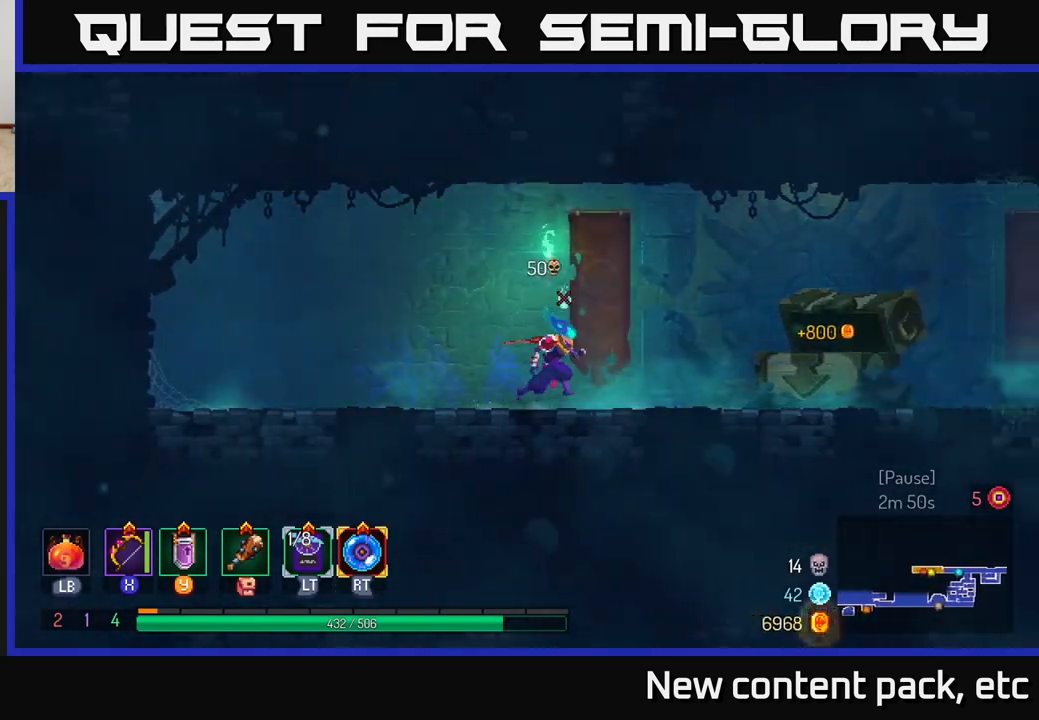
{"buttons": [], "left_stick": "right", "right_stick": "center", "events": [[200, "B", "down"], [467, "B", "up"]]}
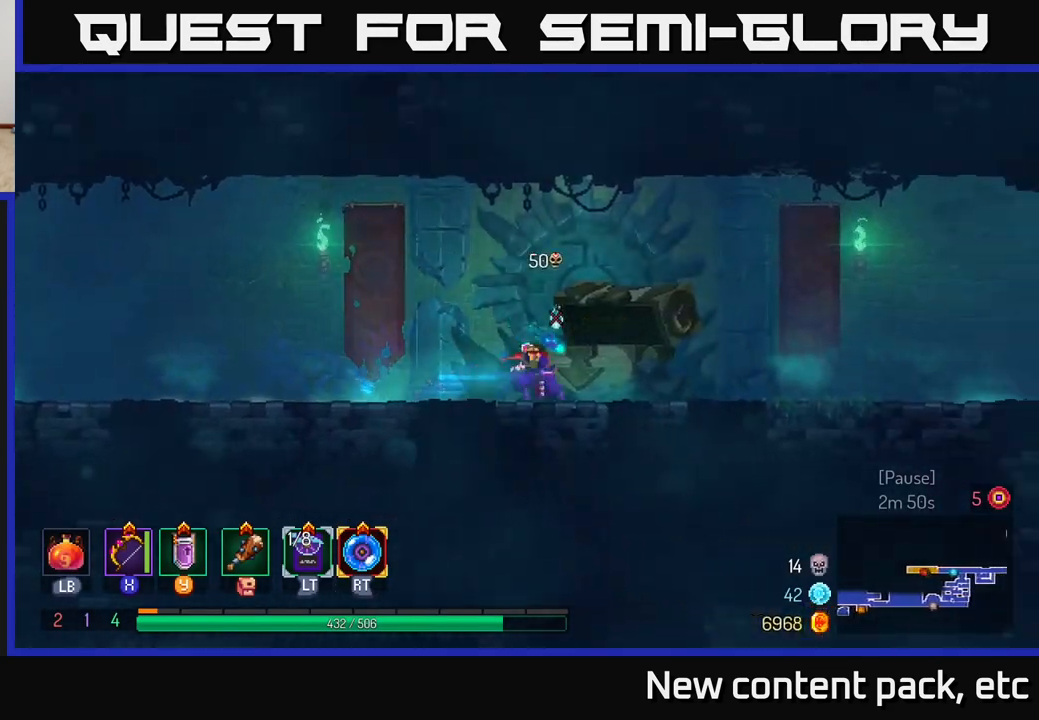
{"buttons": [], "left_stick": "right", "right_stick": "center", "events": [[167, "A", "down"], [400, "A", "up"]]}
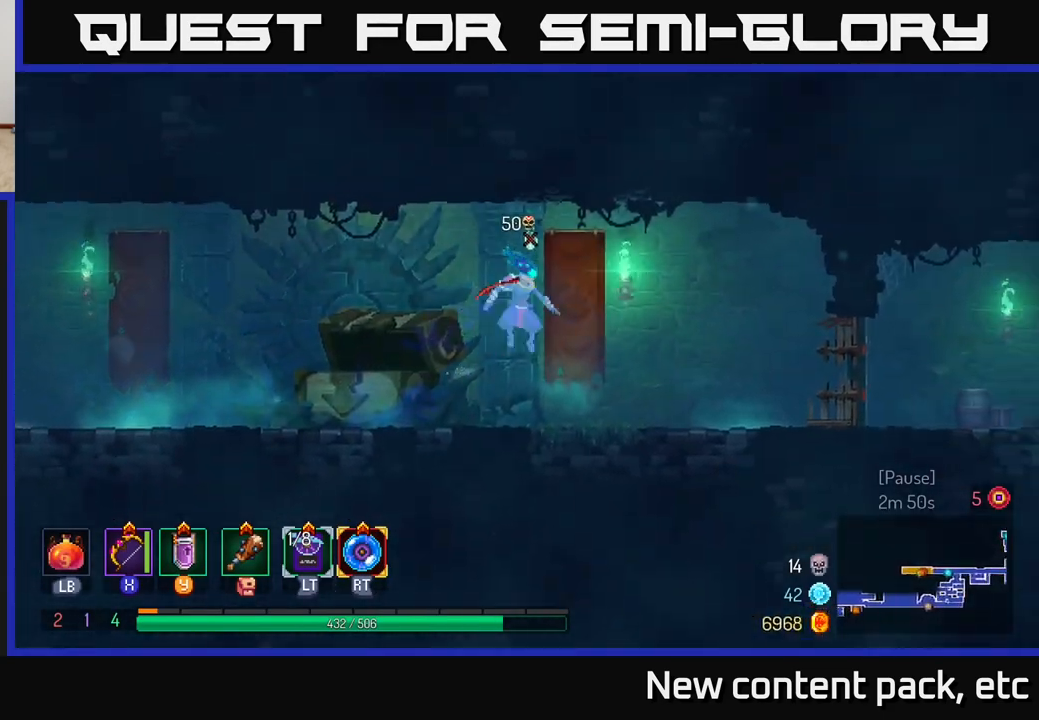
{"buttons": [], "left_stick": "right", "right_stick": "center", "events": [[183, "B", "down"], [483, "B", "up"]]}
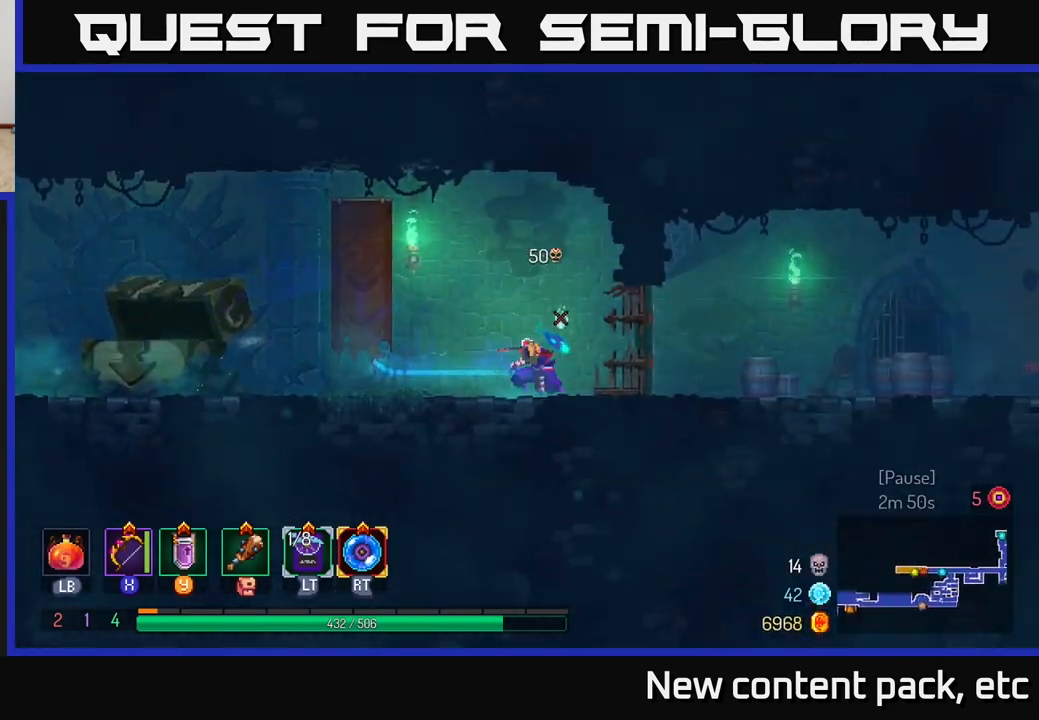
{"buttons": [], "left_stick": "right", "right_stick": "center", "events": [[217, "A", "down"], [367, "A", "up"]]}
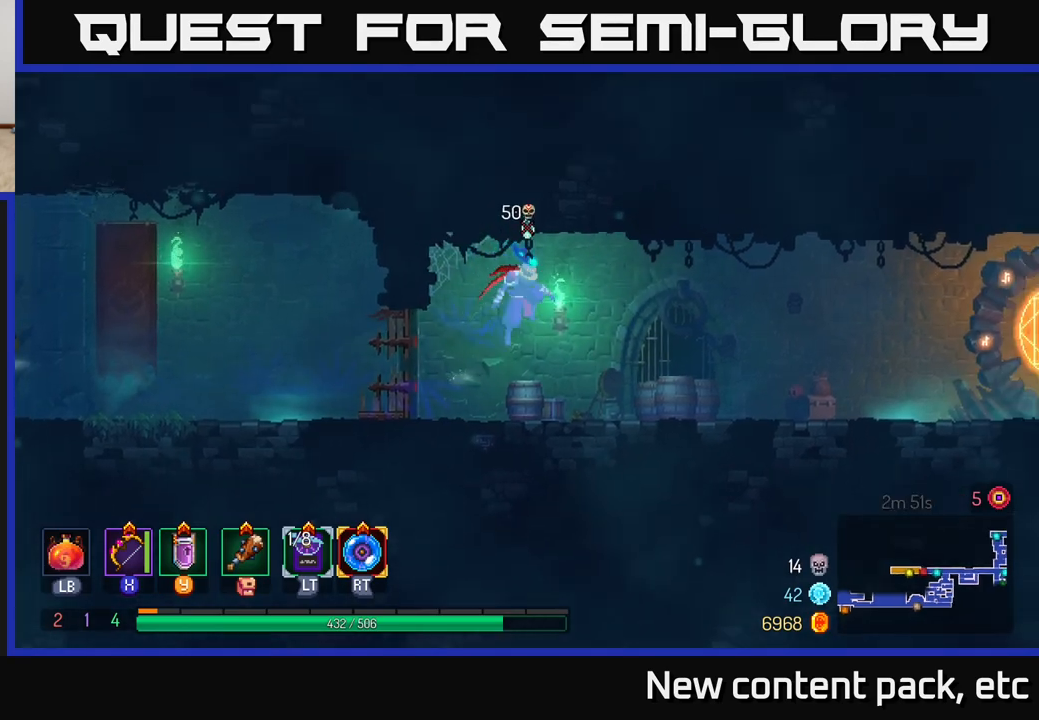
{"buttons": [], "left_stick": "right", "right_stick": "center", "events": [[217, "B", "down"], [383, "B", "up"]]}
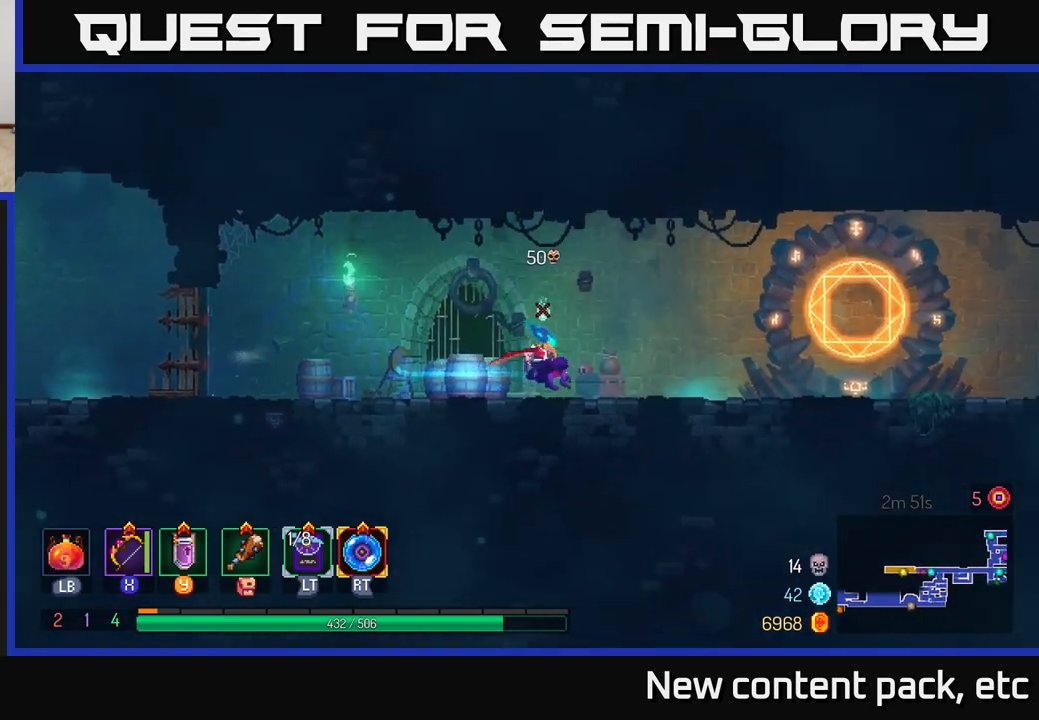
{"buttons": [], "left_stick": "right", "right_stick": "center", "events": []}
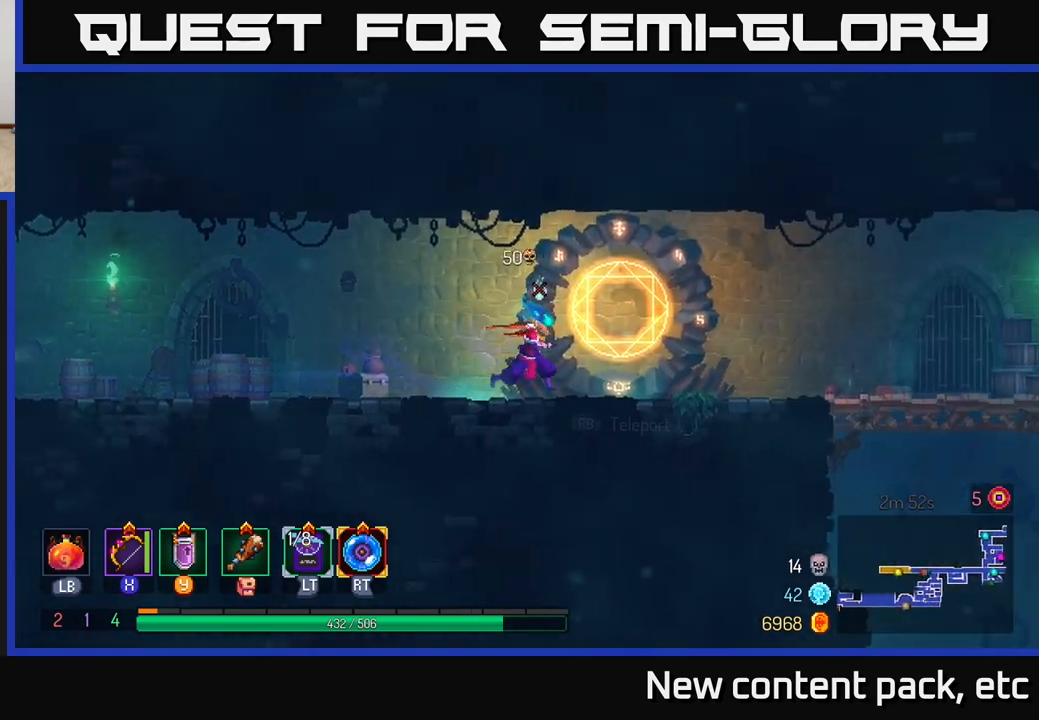
{"buttons": [], "left_stick": "center", "right_stick": "center", "events": [[67, "R1", "down"], [133, "left_stick", "center"], [167, "R1", "up"]]}
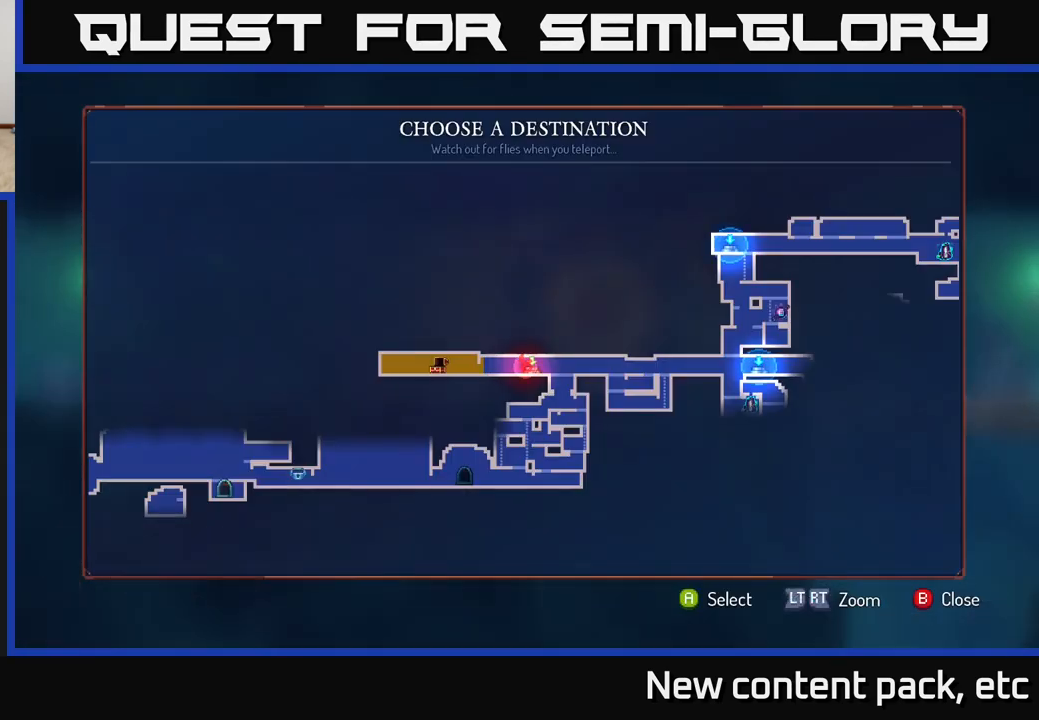
{"buttons": [], "left_stick": "center", "right_stick": "center", "events": [[50, "left_stick", "right"], [183, "left_stick", "center"], [283, "left_stick", "right"], [450, "left_stick", "center"]]}
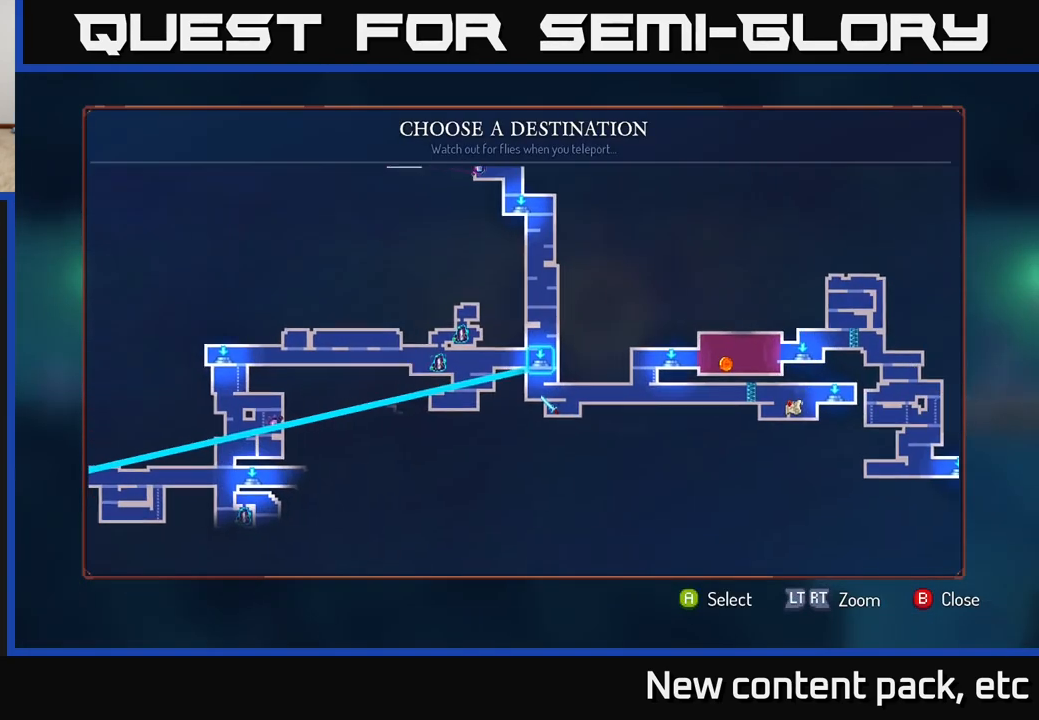
{"buttons": [], "left_stick": "right", "right_stick": "center", "events": [[467, "left_stick", "right"]]}
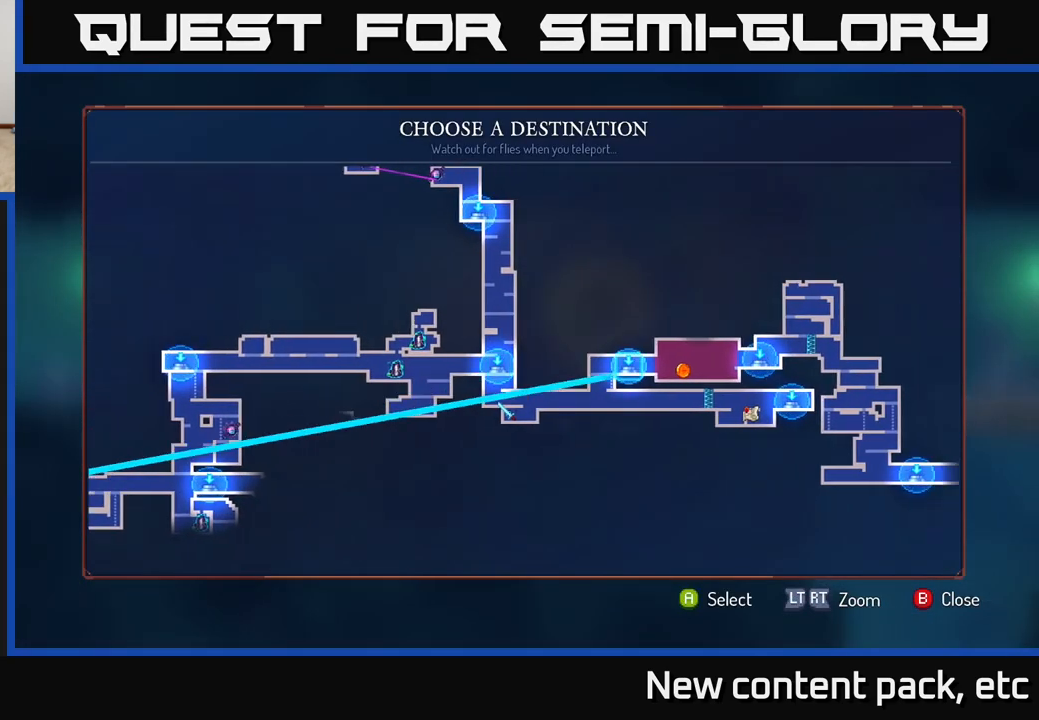
{"buttons": [], "left_stick": "center", "right_stick": "center", "events": [[183, "left_stick", "center"]]}
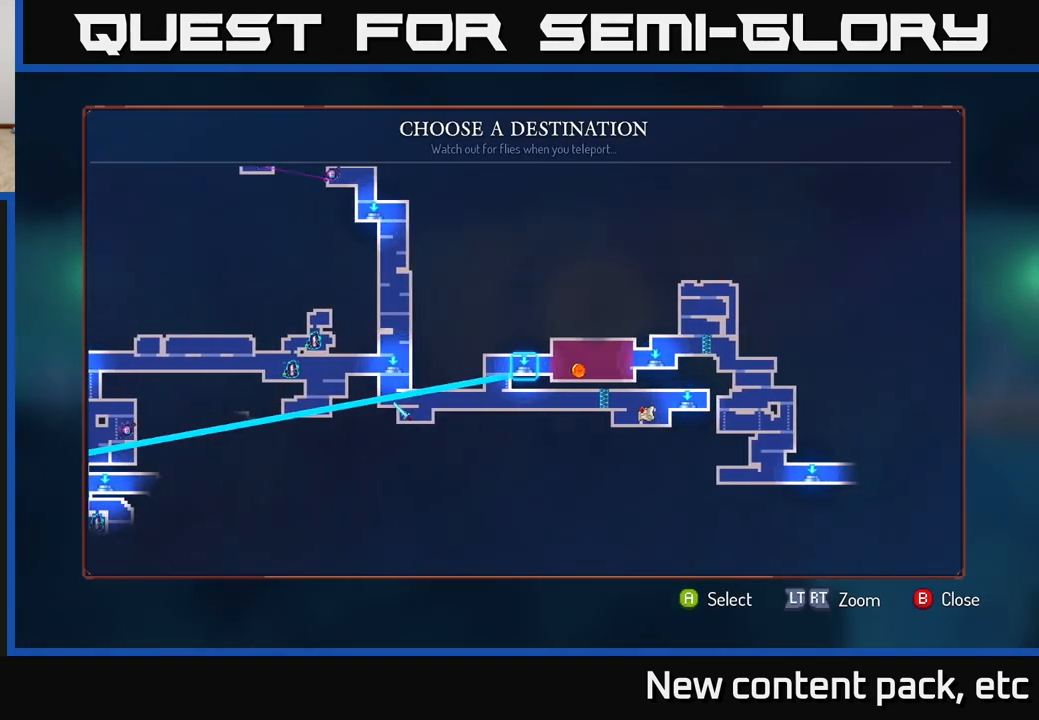
{"buttons": [], "left_stick": "center", "right_stick": "center", "events": [[233, "left_stick", "right"], [400, "left_stick", "center"]]}
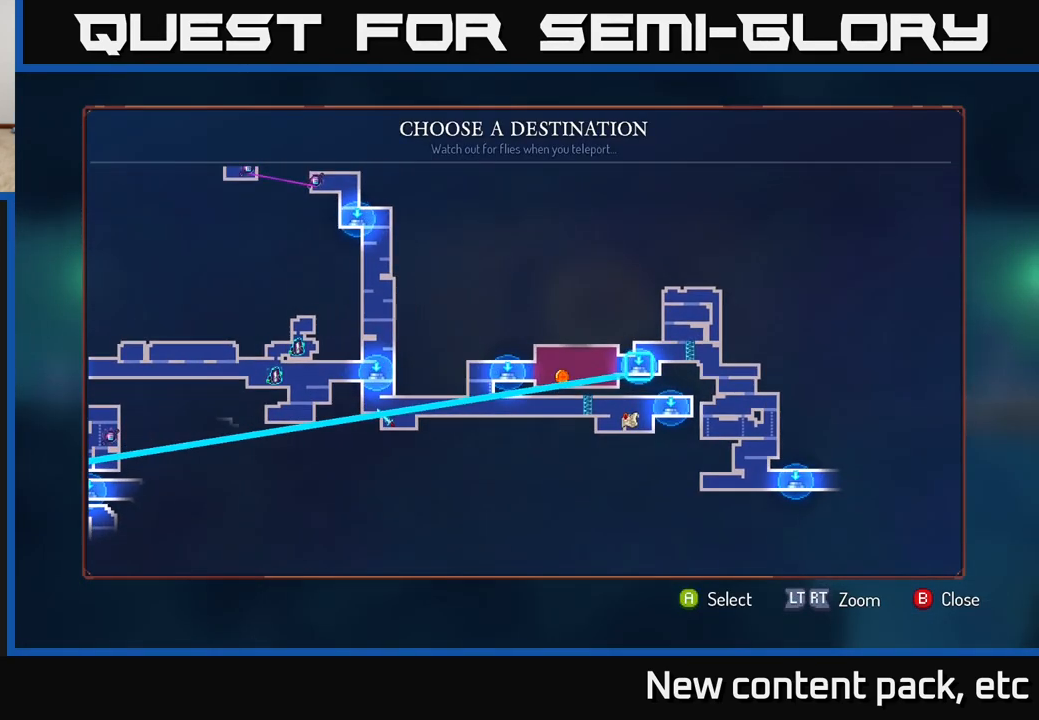
{"buttons": [], "left_stick": "center", "right_stick": "center", "events": [[133, "left_stick", "down-right"], [333, "left_stick", "center"]]}